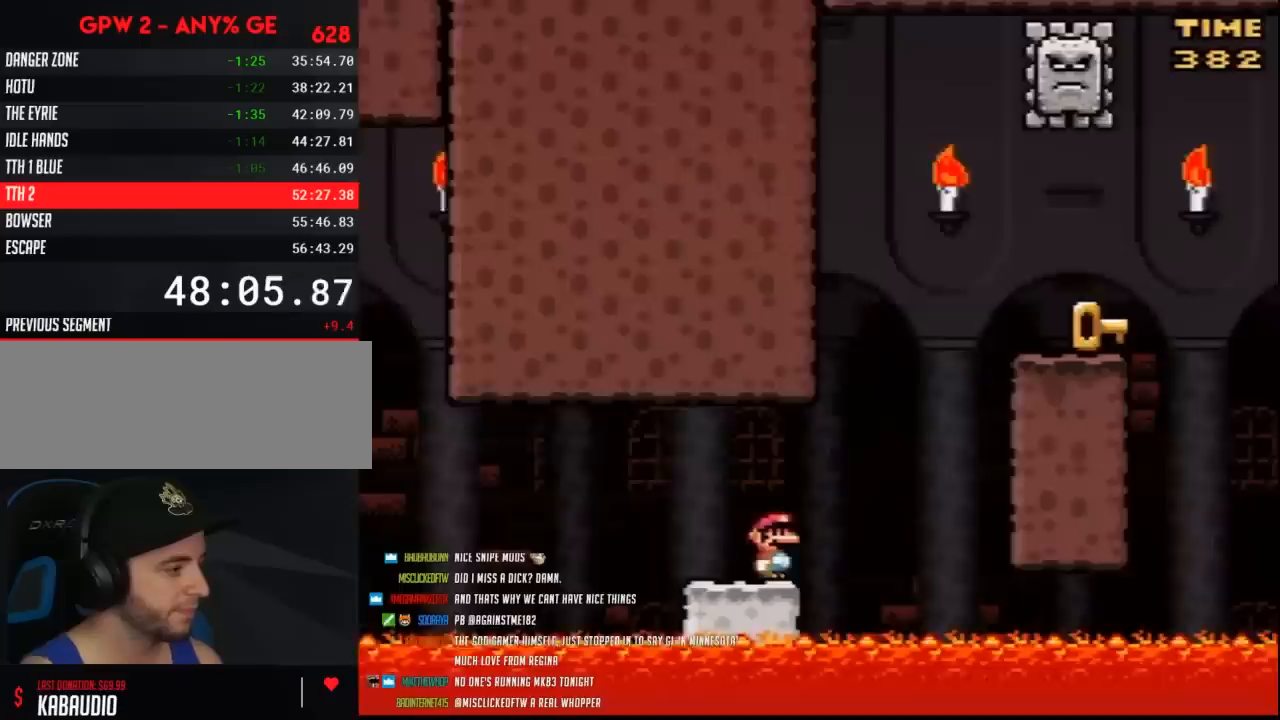
Gameplay with a controller (Nintendo layout); each line is a JSON object with the inputs held at the frame after it. "events" lists button and stick changes between this image and that frame as [ms after this image, input, new state], when the widget could be followed in between. Not read: L3 R3.
{"buttons": ["Y", "DPAD_RIGHT"], "events": [[100, "B", "down"], [467, "B", "up"]]}
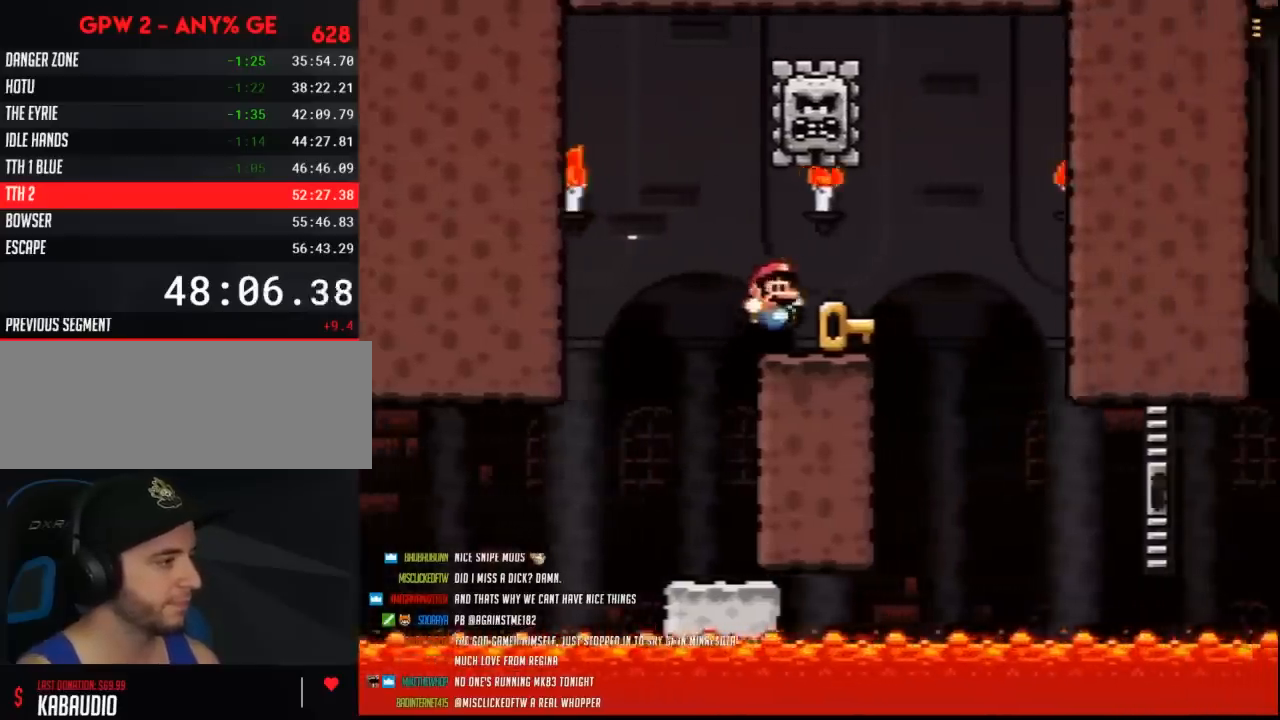
{"buttons": ["Y", "DPAD_RIGHT"], "events": [[283, "DPAD_RIGHT", "up"], [317, "DPAD_LEFT", "down"], [467, "DPAD_LEFT", "up"], [467, "DPAD_RIGHT", "down"]]}
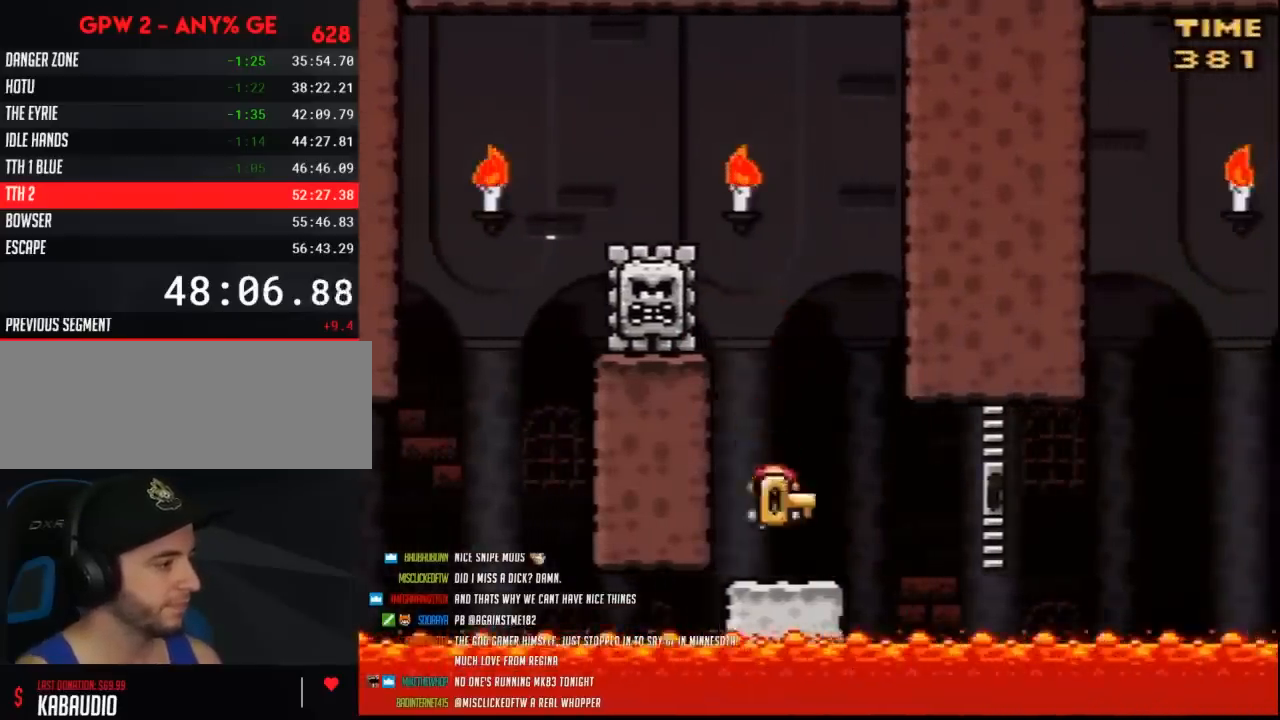
{"buttons": ["Y", "DPAD_RIGHT"], "events": [[100, "DPAD_RIGHT", "up"], [383, "DPAD_RIGHT", "down"]]}
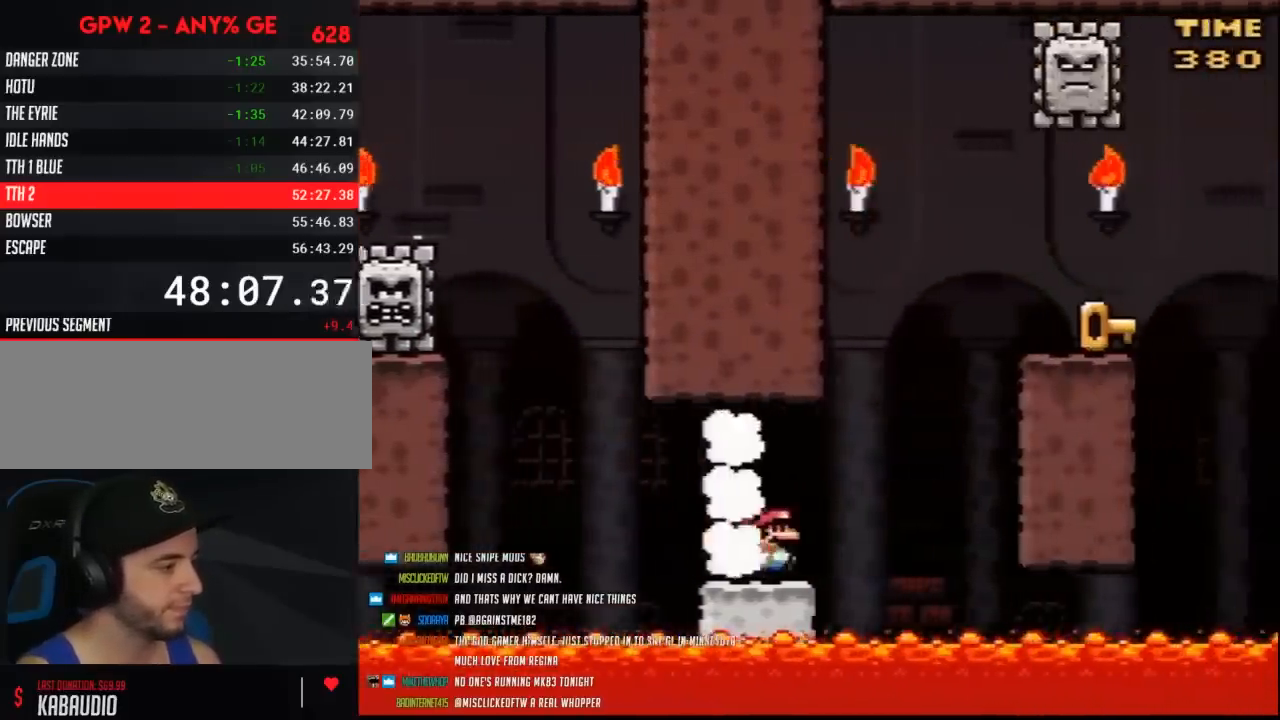
{"buttons": ["Y", "DPAD_RIGHT"], "events": [[100, "B", "down"], [467, "B", "up"]]}
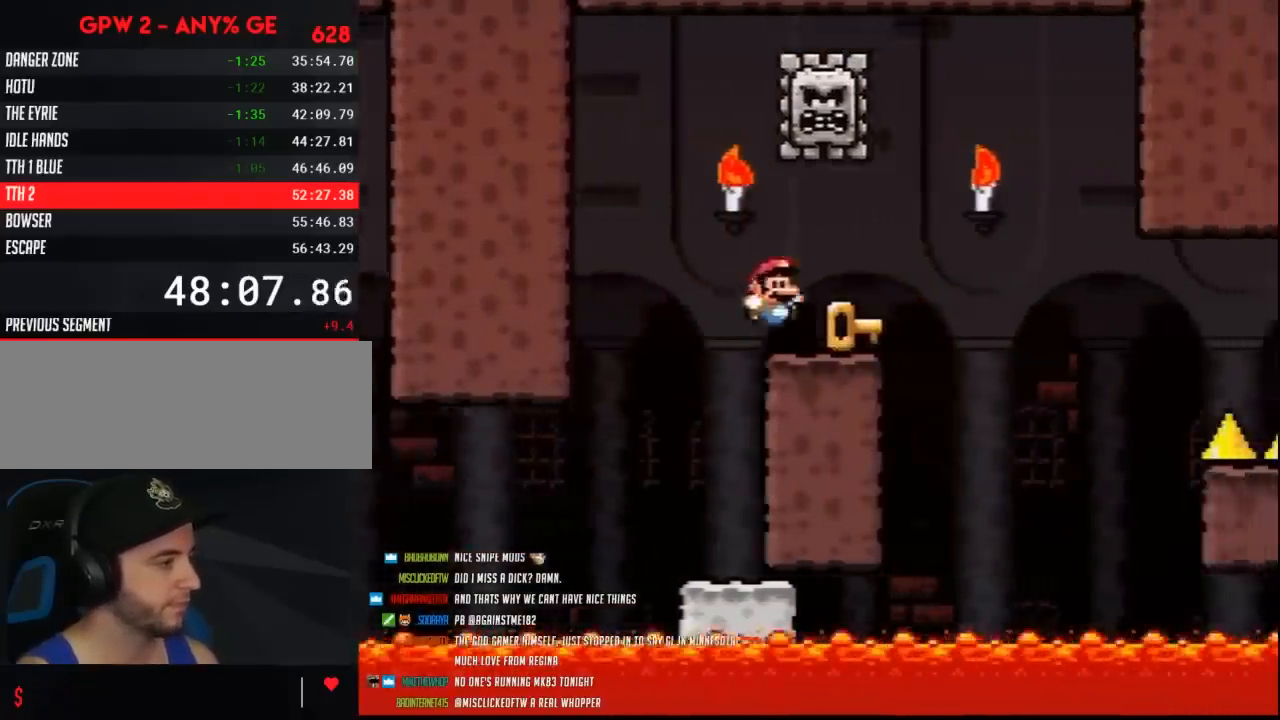
{"buttons": ["Y", "DPAD_RIGHT"], "events": [[283, "DPAD_RIGHT", "up"], [317, "DPAD_LEFT", "down"], [433, "DPAD_LEFT", "up"], [433, "DPAD_RIGHT", "down"]]}
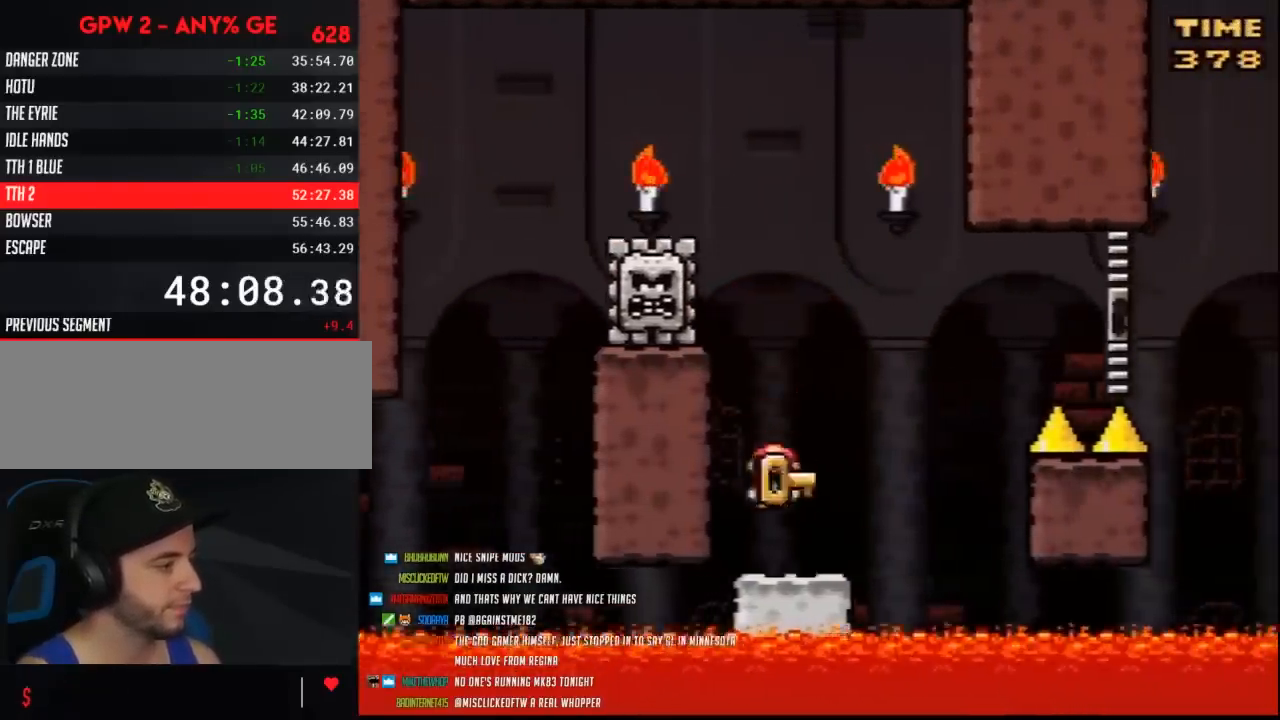
{"buttons": ["B", "Y", "DPAD_RIGHT"], "events": [[217, "B", "down"]]}
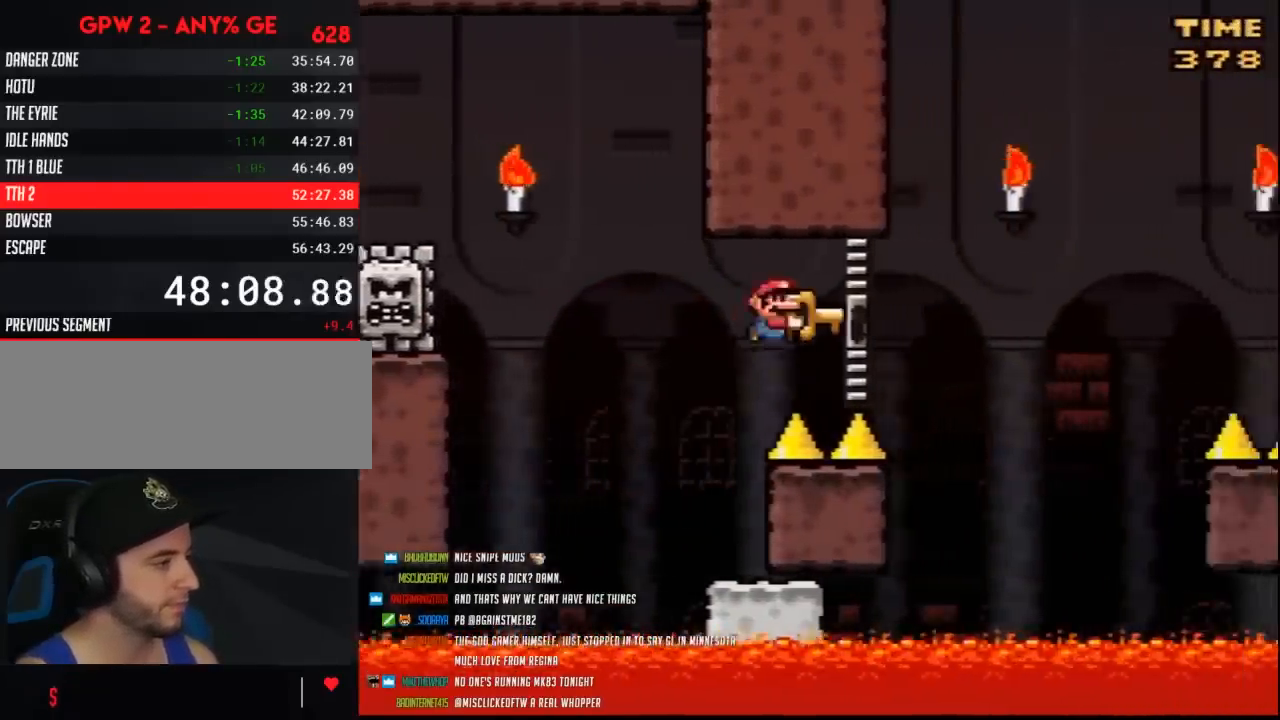
{"buttons": ["Y", "DPAD_RIGHT"], "events": [[167, "B", "up"], [350, "DPAD_LEFT", "down"], [350, "DPAD_RIGHT", "up"], [433, "DPAD_LEFT", "up"], [467, "DPAD_RIGHT", "down"]]}
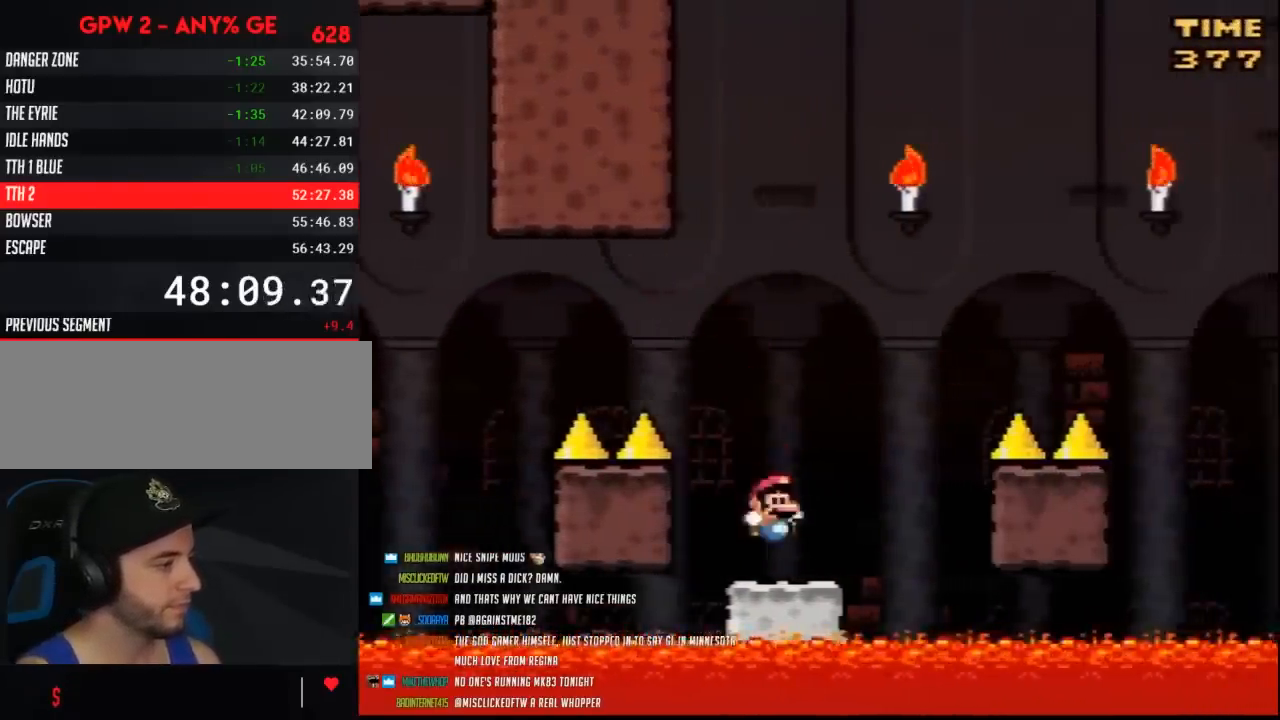
{"buttons": ["B", "Y", "DPAD_RIGHT"], "events": [[133, "B", "down"]]}
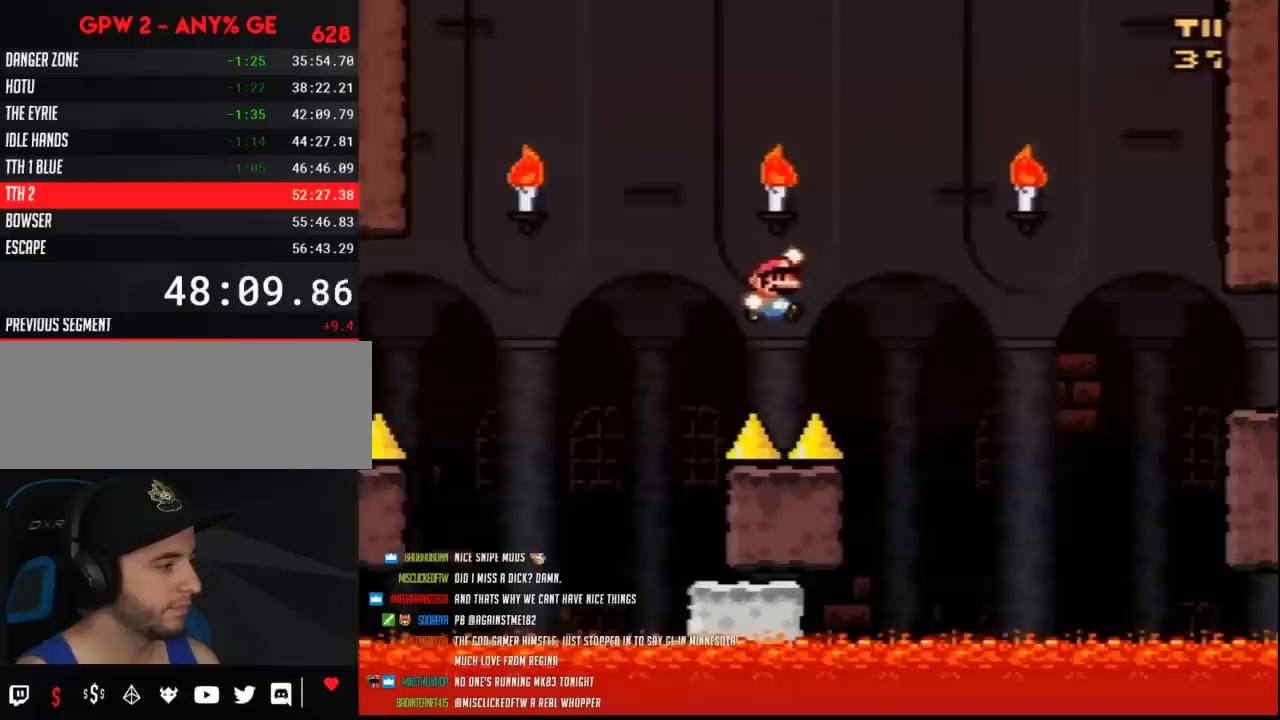
{"buttons": ["Y", "DPAD_RIGHT"], "events": [[200, "B", "up"], [250, "DPAD_LEFT", "down"], [250, "DPAD_RIGHT", "up"], [350, "DPAD_LEFT", "up"], [350, "DPAD_RIGHT", "down"]]}
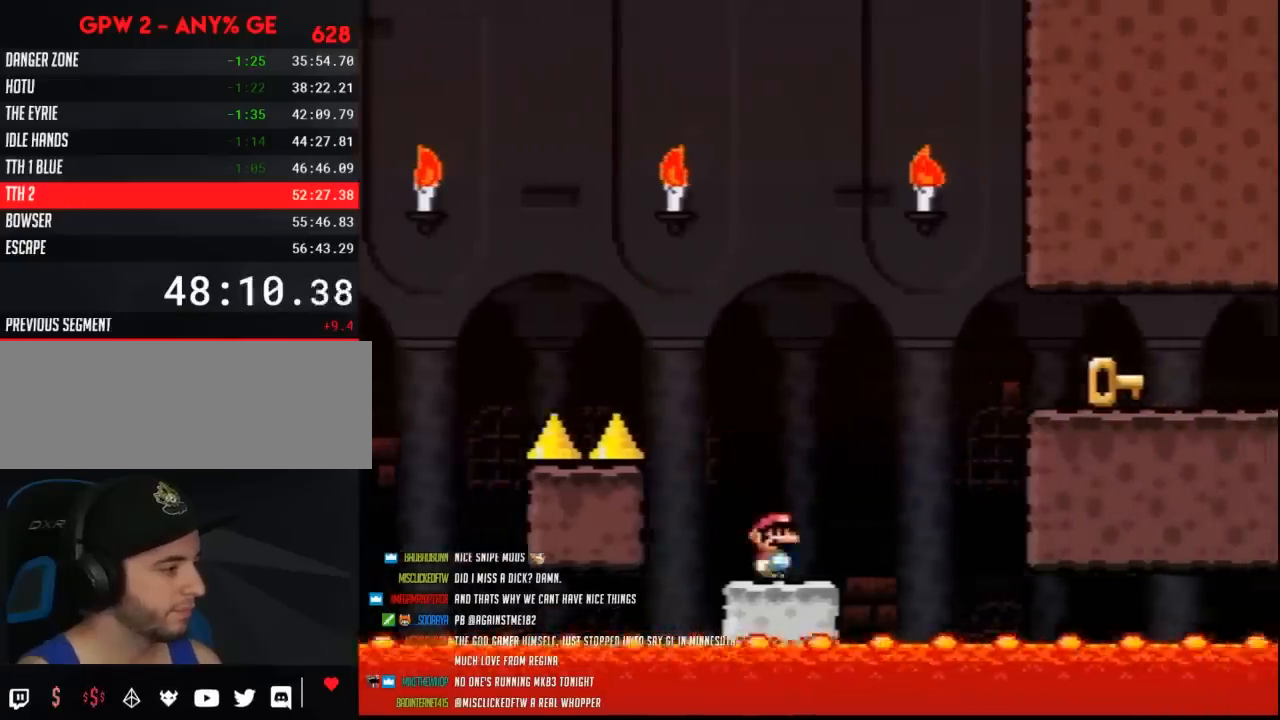
{"buttons": ["Y", "DPAD_RIGHT"], "events": [[133, "B", "down"], [317, "B", "up"]]}
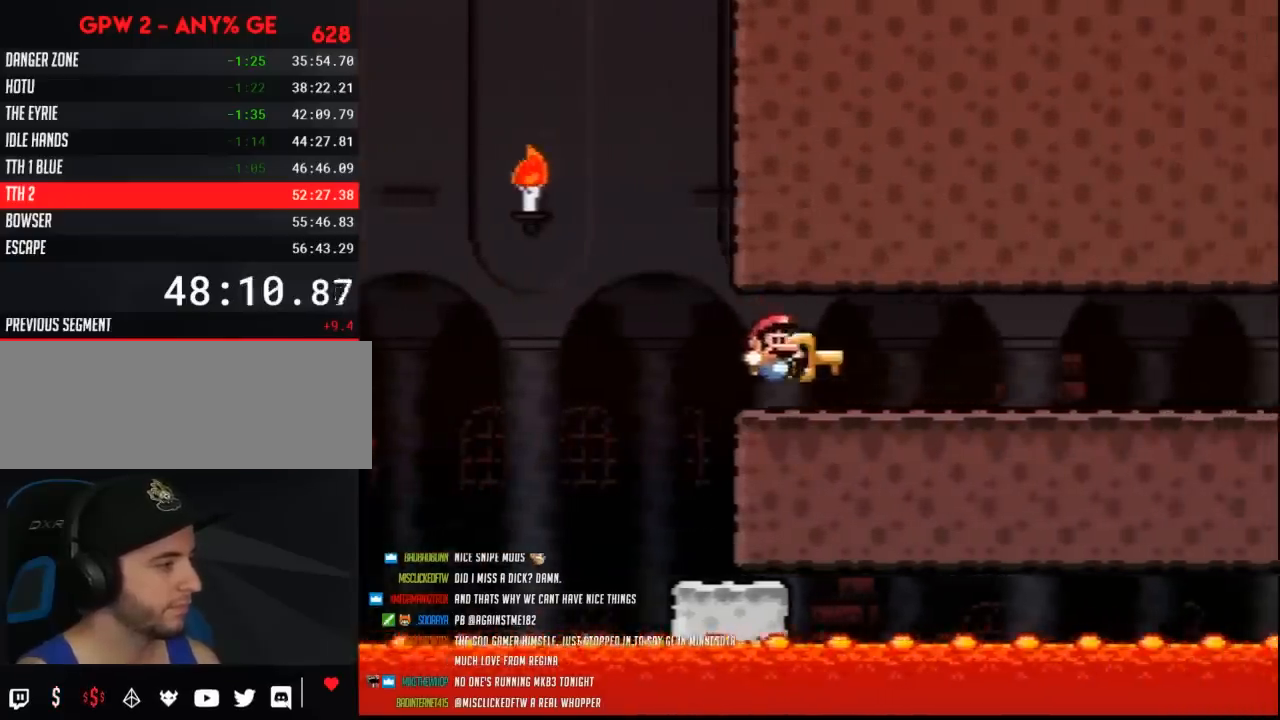
{"buttons": ["Y", "DPAD_RIGHT"], "events": [[167, "B", "down"], [250, "B", "up"], [283, "Y", "up"], [317, "Y", "down"]]}
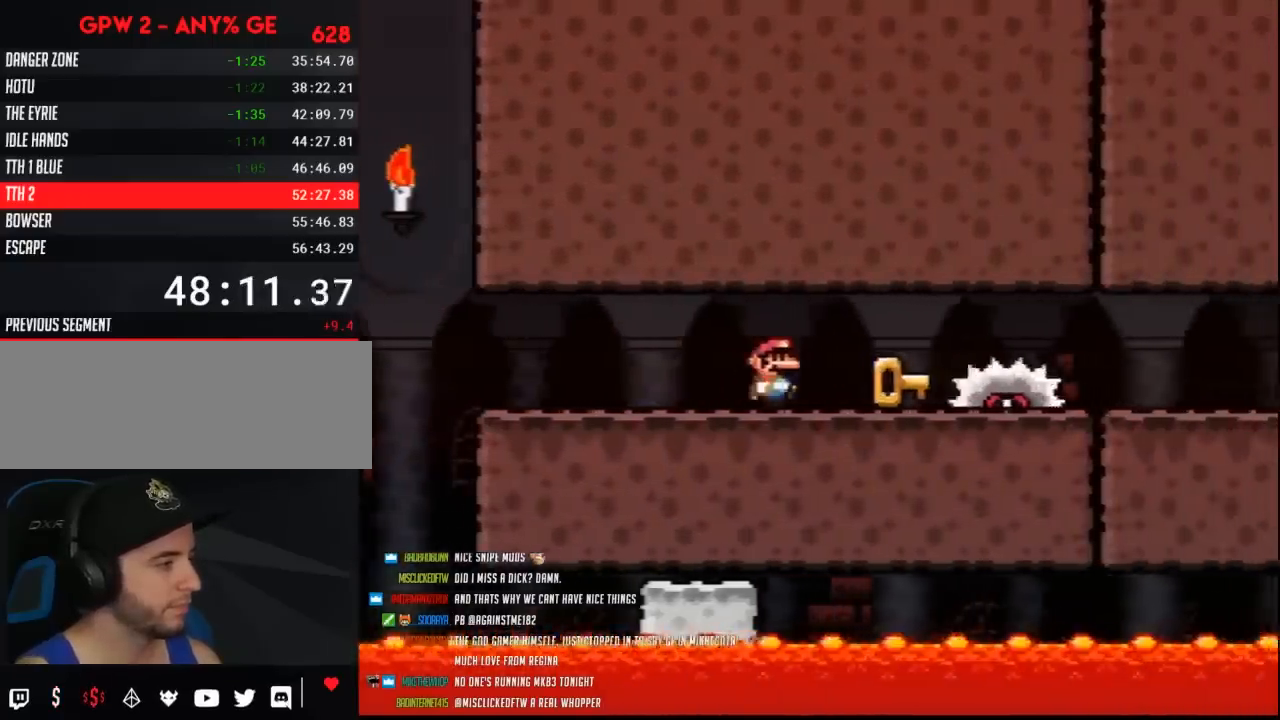
{"buttons": ["Y", "DPAD_DOWN", "DPAD_LEFT"], "events": [[133, "A", "down"], [250, "A", "up"], [433, "DPAD_LEFT", "down"], [433, "DPAD_RIGHT", "up"], [500, "DPAD_DOWN", "down"]]}
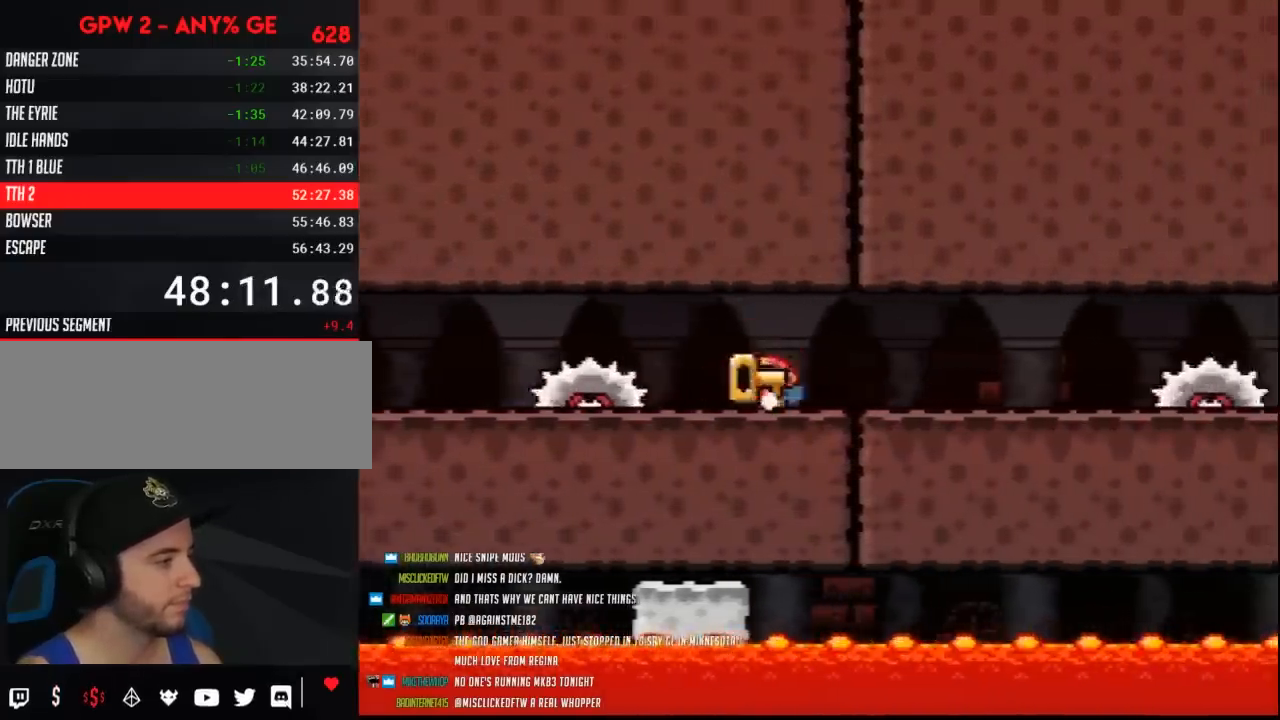
{"buttons": ["A", "Y", "DPAD_RIGHT"], "events": [[33, "DPAD_LEFT", "up"], [67, "DPAD_DOWN", "up"], [67, "DPAD_RIGHT", "down"], [100, "B", "down"], [200, "B", "up"], [200, "Y", "up"], [250, "Y", "down"], [283, "DPAD_RIGHT", "up"], [383, "DPAD_RIGHT", "down"], [467, "A", "down"]]}
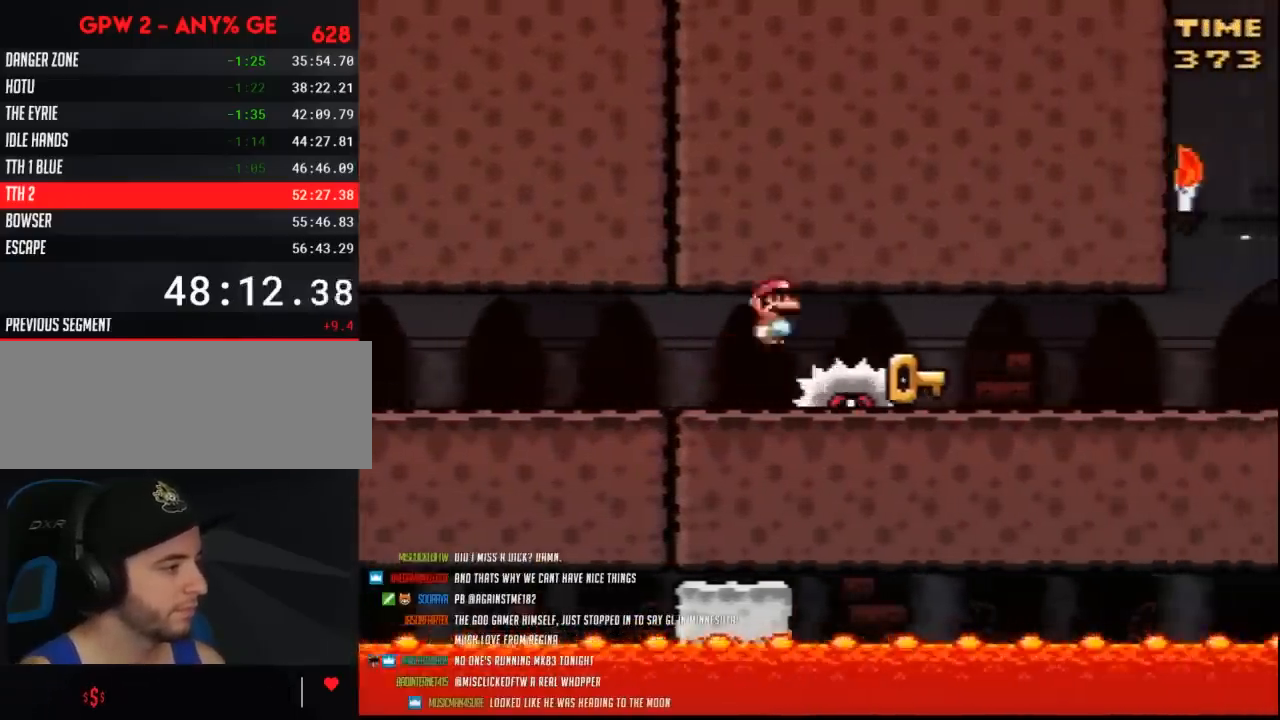
{"buttons": ["Y", "DPAD_LEFT"], "events": [[100, "A", "up"], [483, "DPAD_LEFT", "down"], [483, "DPAD_RIGHT", "up"]]}
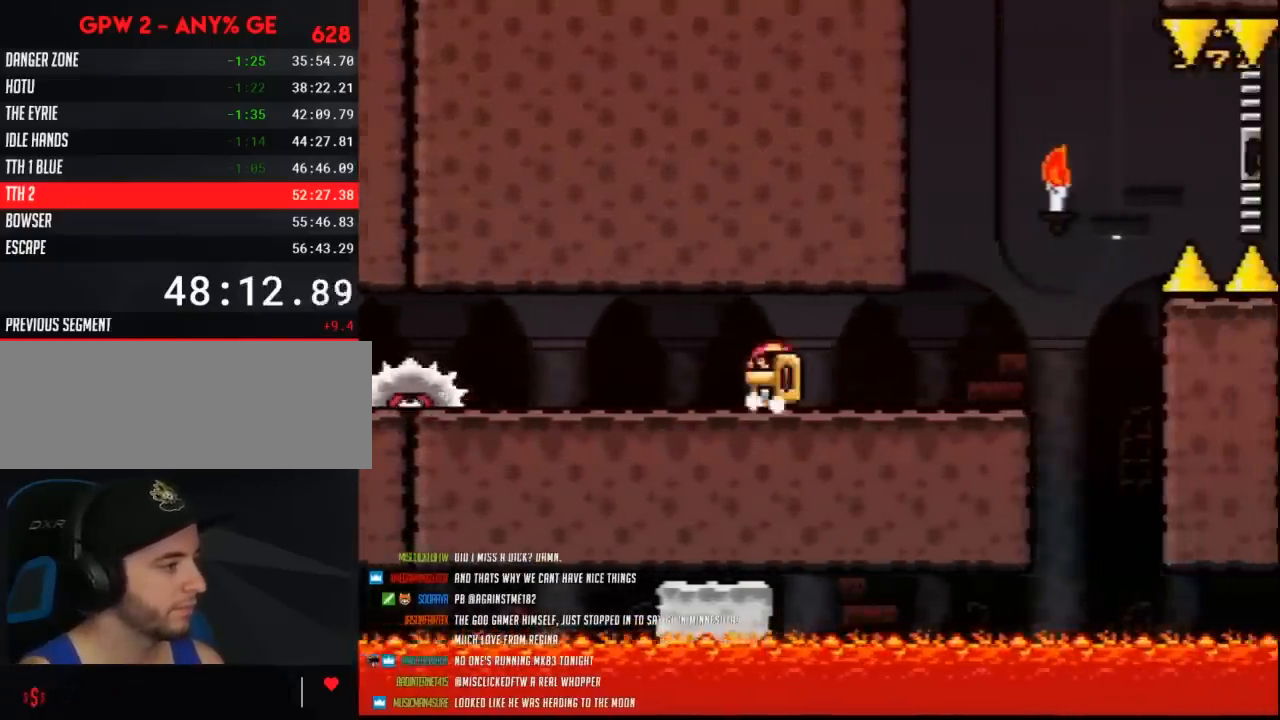
{"buttons": ["Y", "DPAD_RIGHT"], "events": [[83, "DPAD_LEFT", "up"], [83, "DPAD_RIGHT", "down"]]}
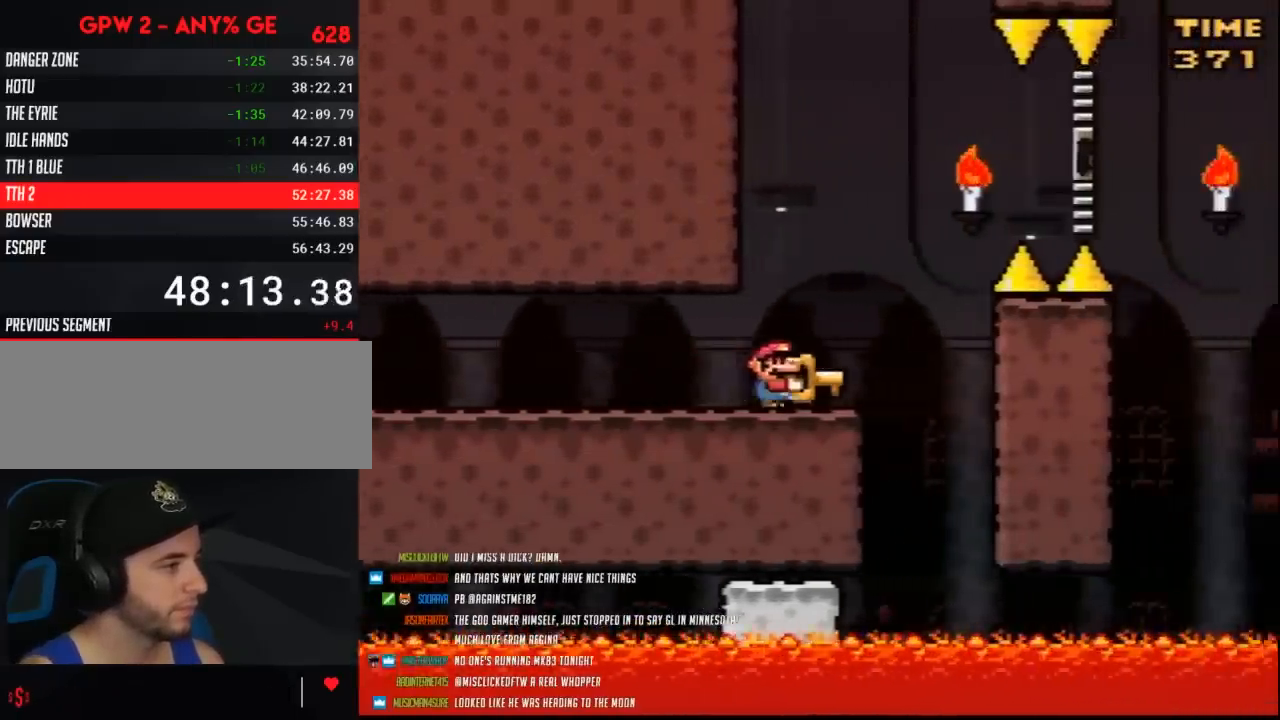
{"buttons": ["B", "Y", "DPAD_RIGHT"], "events": [[150, "B", "down"], [367, "B", "up"], [467, "B", "down"]]}
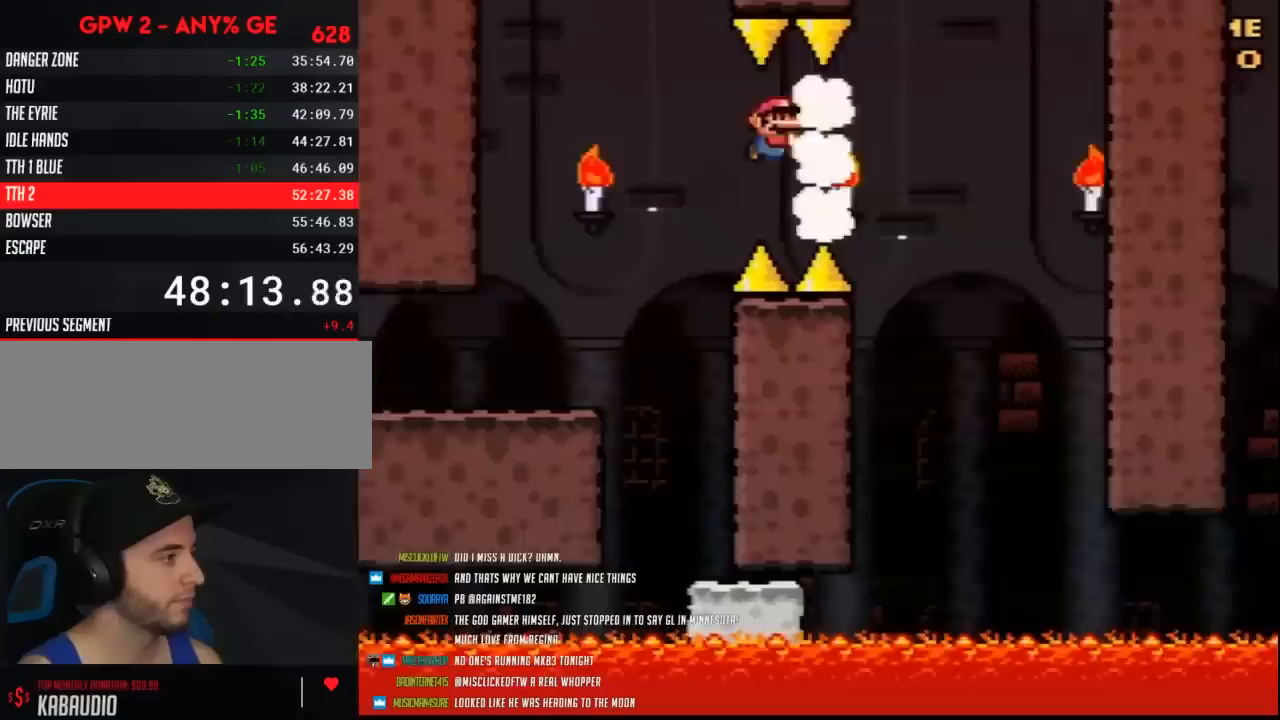
{"buttons": ["Y", "DPAD_LEFT"], "events": [[133, "B", "up"], [383, "DPAD_LEFT", "down"], [383, "DPAD_RIGHT", "up"]]}
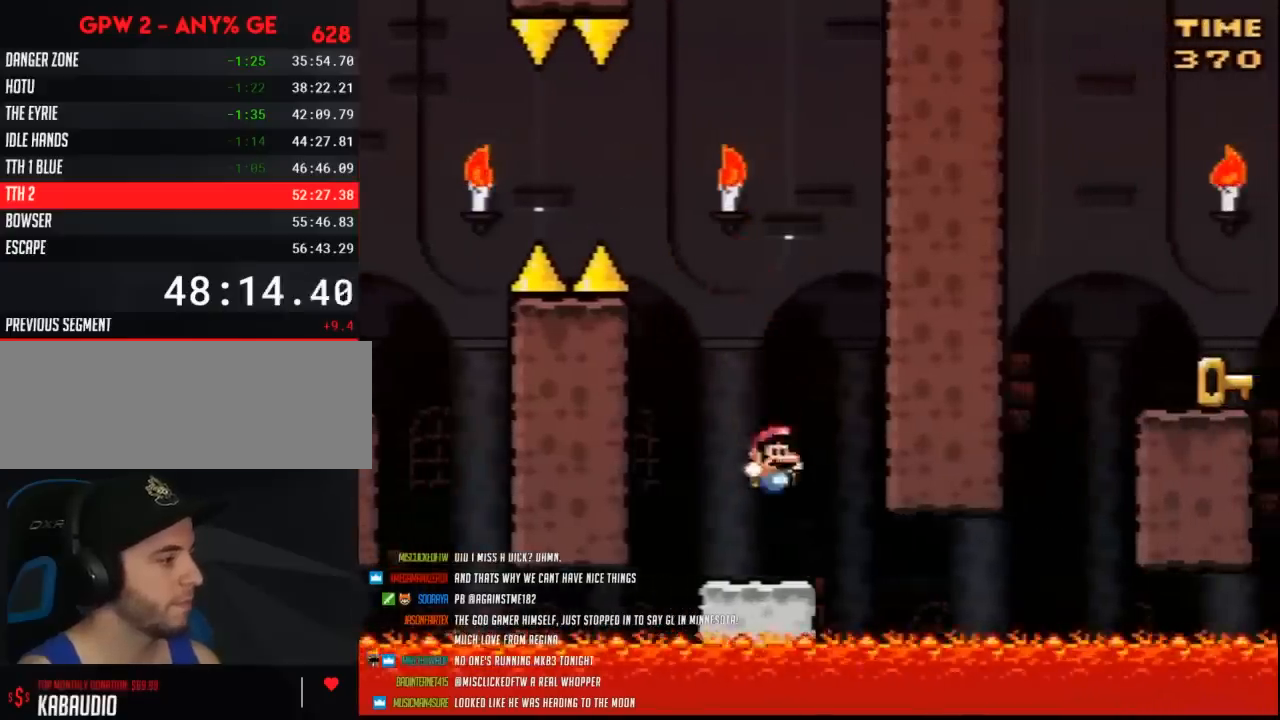
{"buttons": ["Y", "DPAD_RIGHT"], "events": [[17, "DPAD_LEFT", "up"], [17, "DPAD_RIGHT", "down"], [150, "DPAD_RIGHT", "up"], [400, "DPAD_RIGHT", "down"]]}
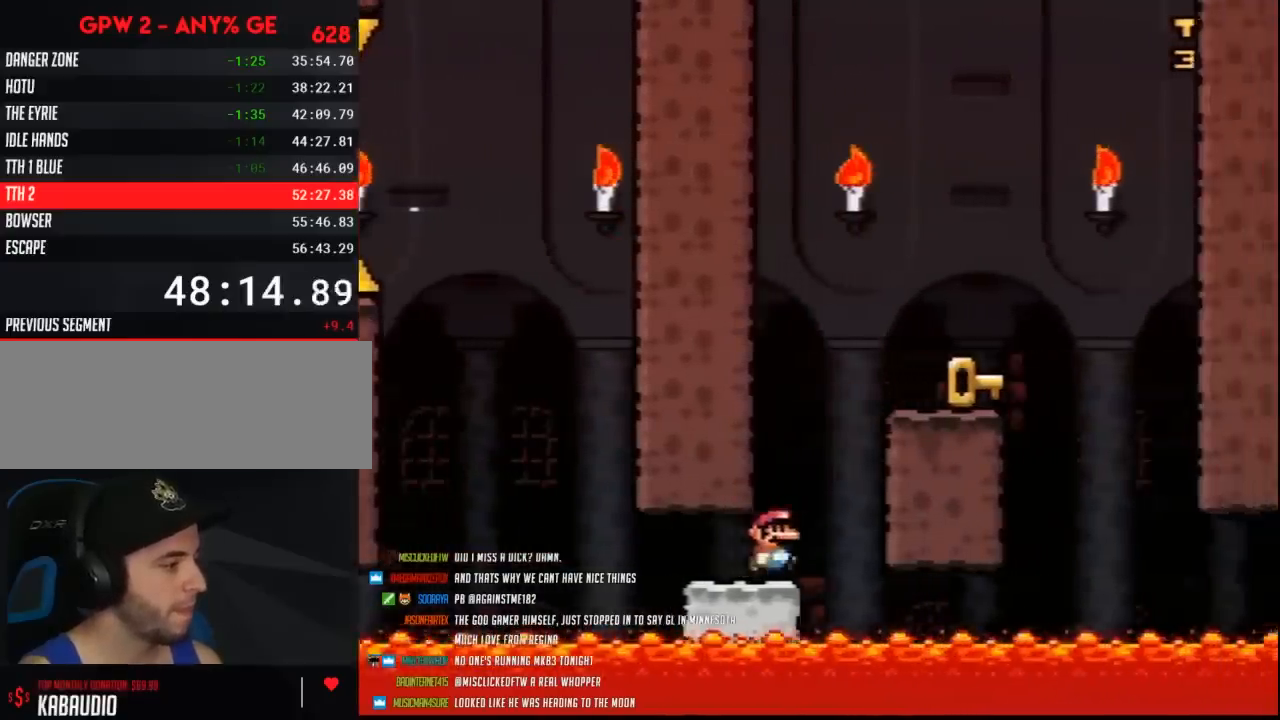
{"buttons": ["Y", "DPAD_RIGHT"], "events": [[50, "B", "down"], [267, "B", "up"]]}
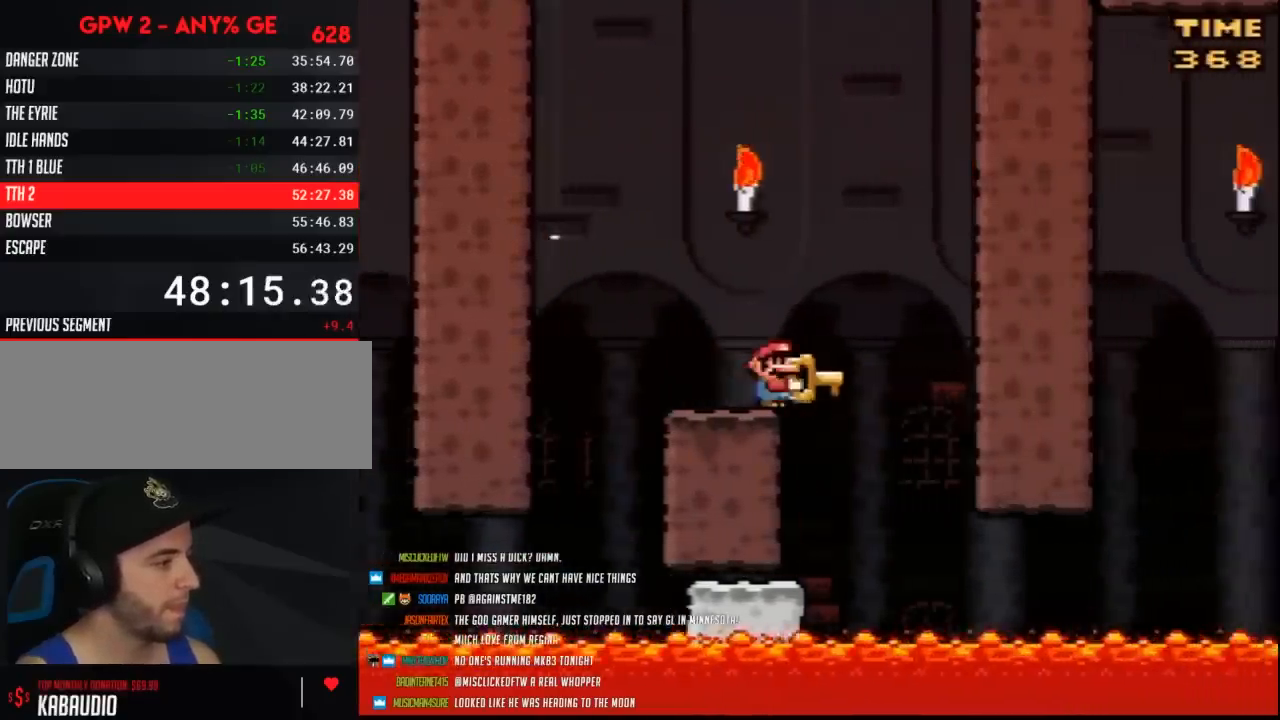
{"buttons": ["Y"], "events": [[167, "DPAD_RIGHT", "up"], [217, "DPAD_LEFT", "down"], [300, "DPAD_LEFT", "up"], [333, "DPAD_RIGHT", "down"], [417, "DPAD_RIGHT", "up"]]}
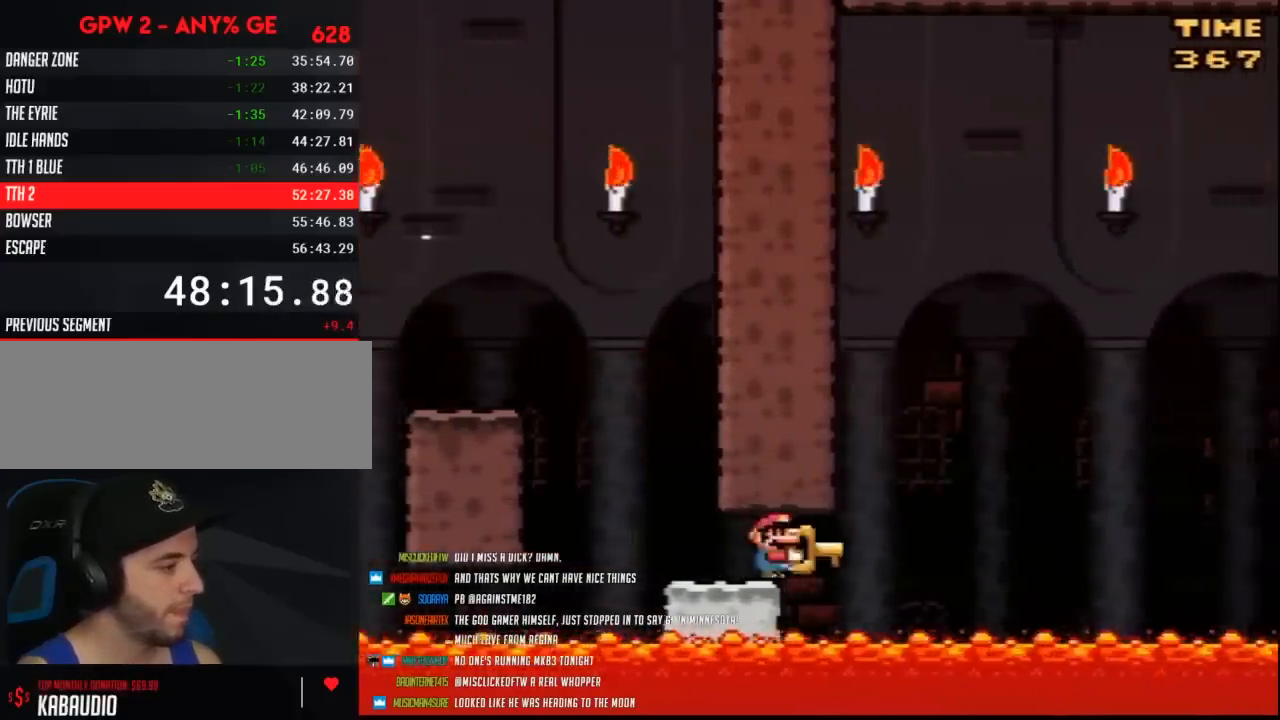
{"buttons": ["Y", "DPAD_UP"]}
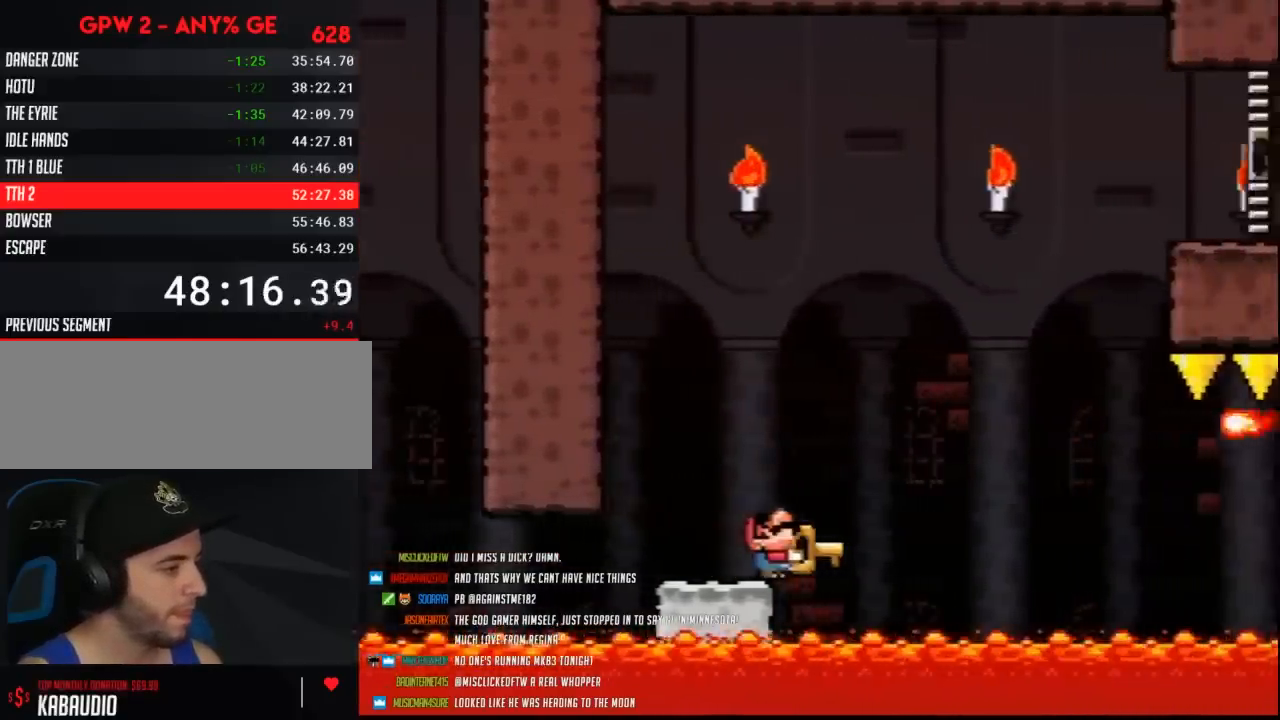
{"buttons": ["Y", "DPAD_LEFT"]}
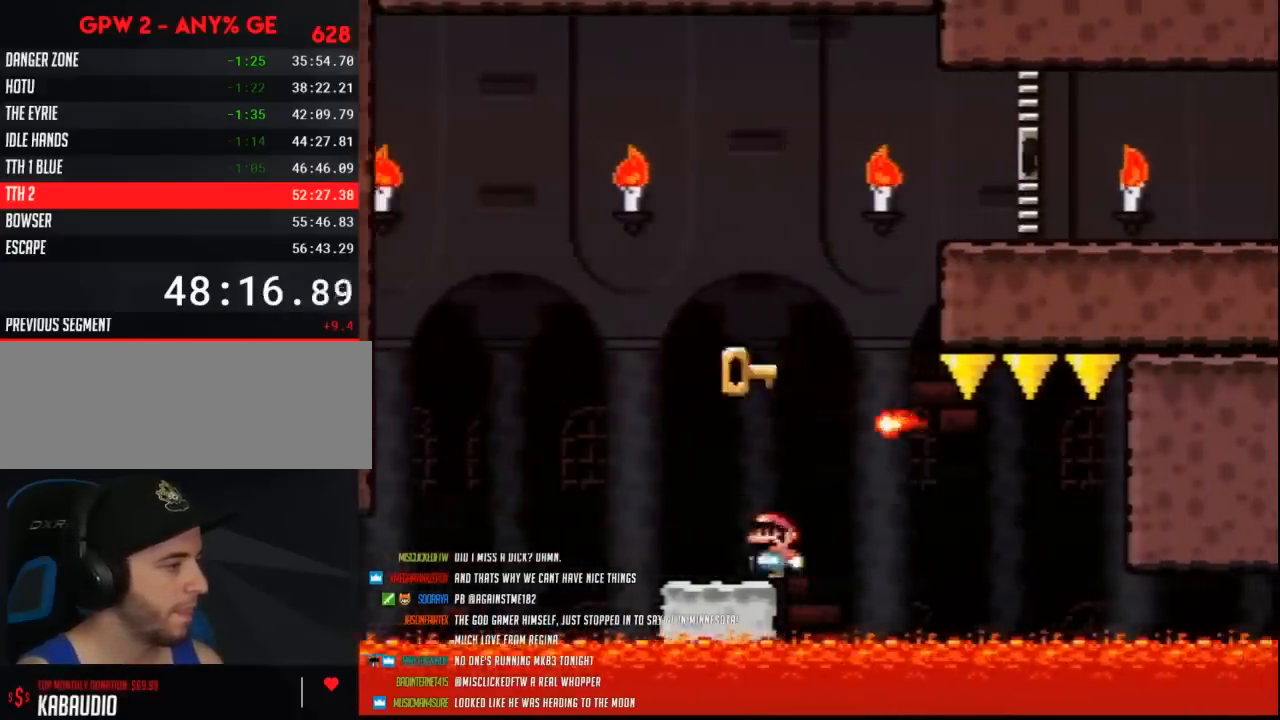
{"buttons": ["Y", "DPAD_RIGHT"], "events": [[117, "A", "down"], [300, "DPAD_LEFT", "up"], [300, "DPAD_RIGHT", "down"], [483, "A", "up"]]}
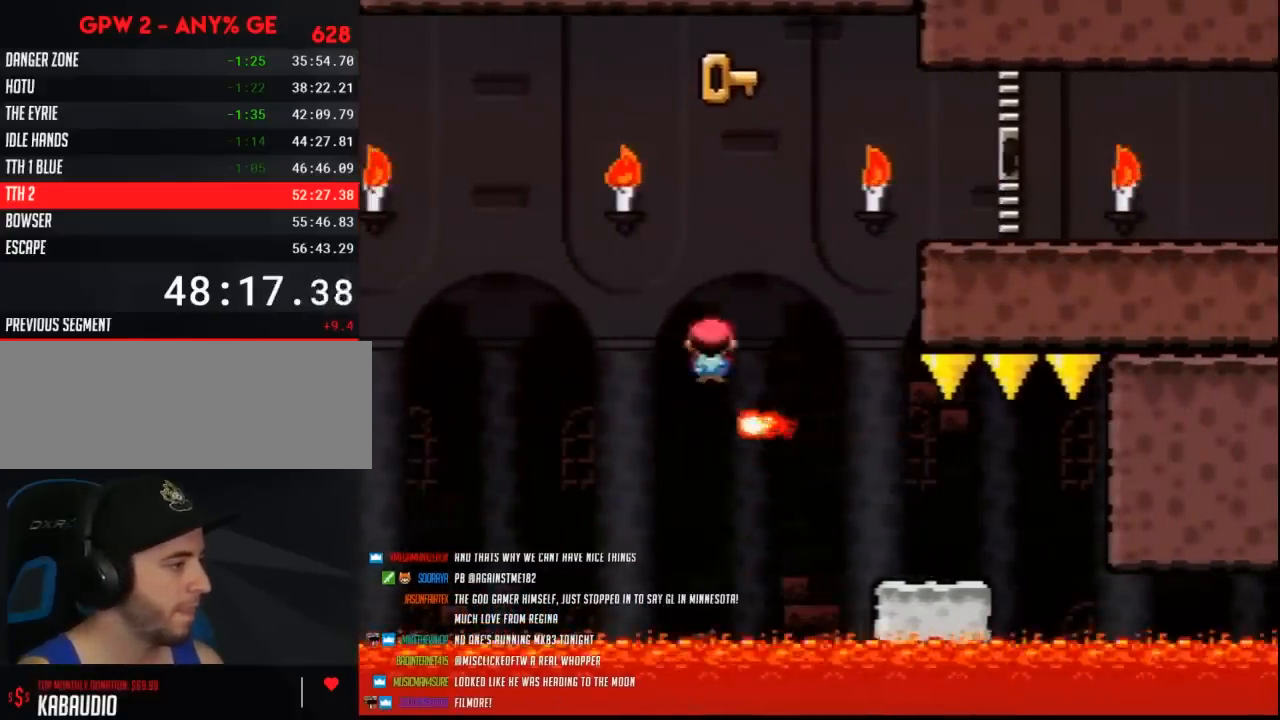
{"buttons": ["B", "Y", "DPAD_RIGHT"], "events": [[50, "DPAD_RIGHT", "up"], [83, "B", "down"], [83, "DPAD_LEFT", "down"], [100, "DPAD_DOWN", "down"], [133, "DPAD_LEFT", "up"], [167, "DPAD_DOWN", "up"], [167, "DPAD_RIGHT", "down"]]}
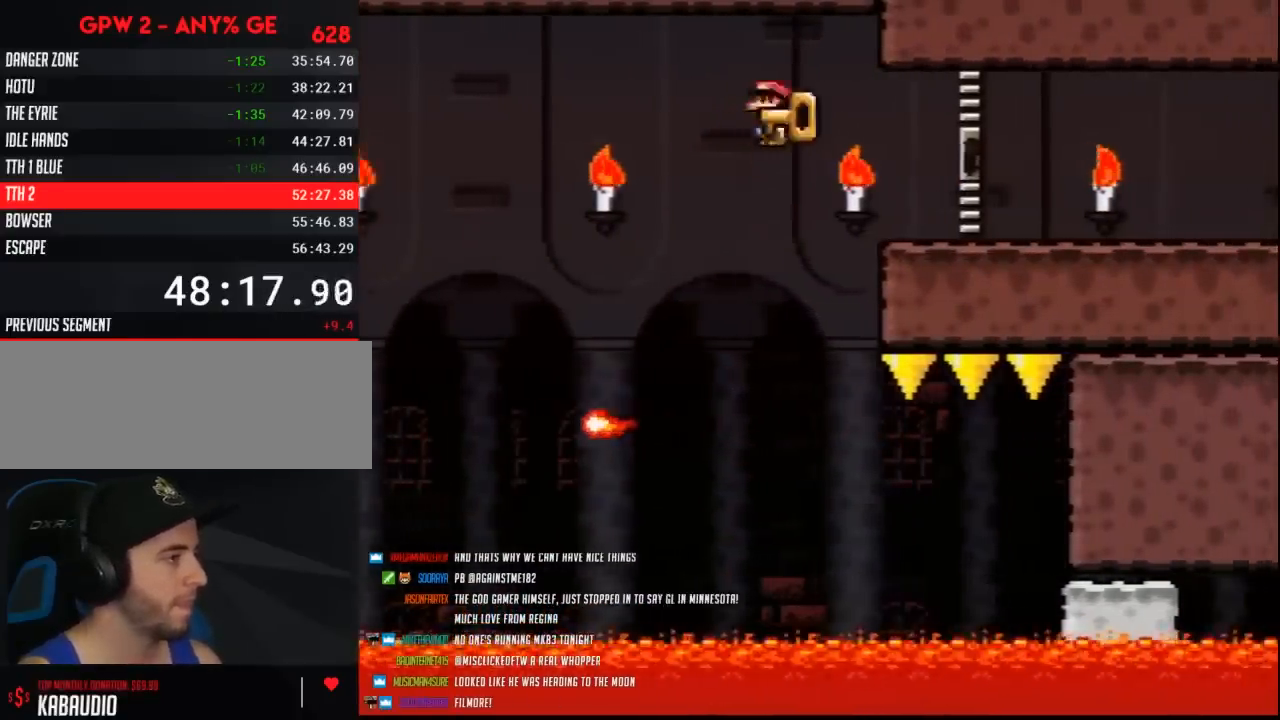
{"buttons": ["Y", "DPAD_RIGHT"], "events": [[183, "B", "up"]]}
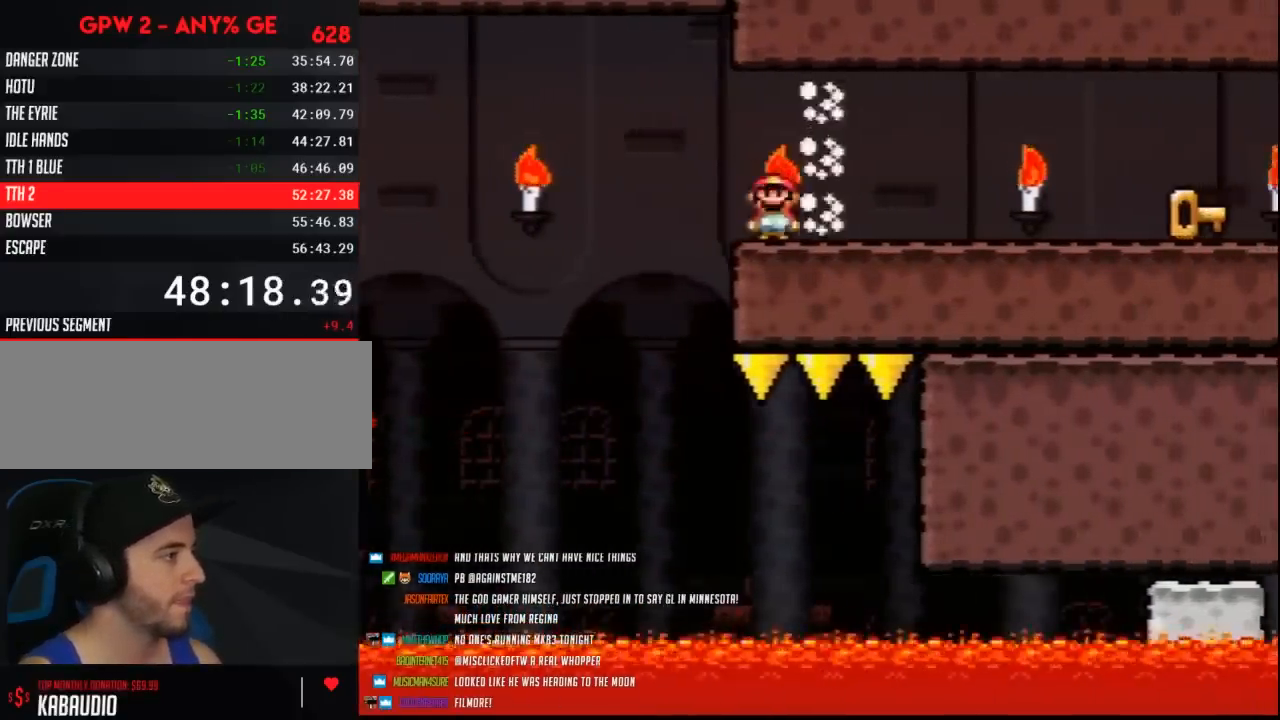
{"buttons": ["Y", "DPAD_RIGHT"], "events": []}
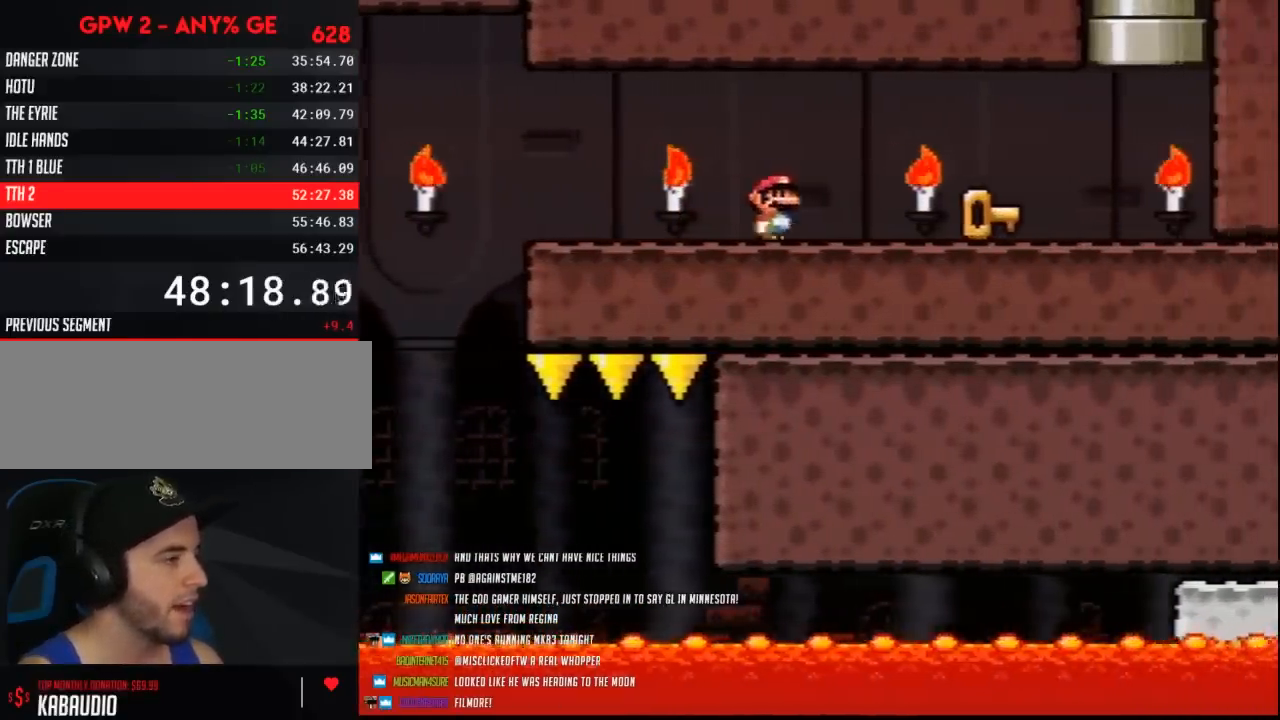
{"buttons": ["Y", "DPAD_RIGHT"], "events": []}
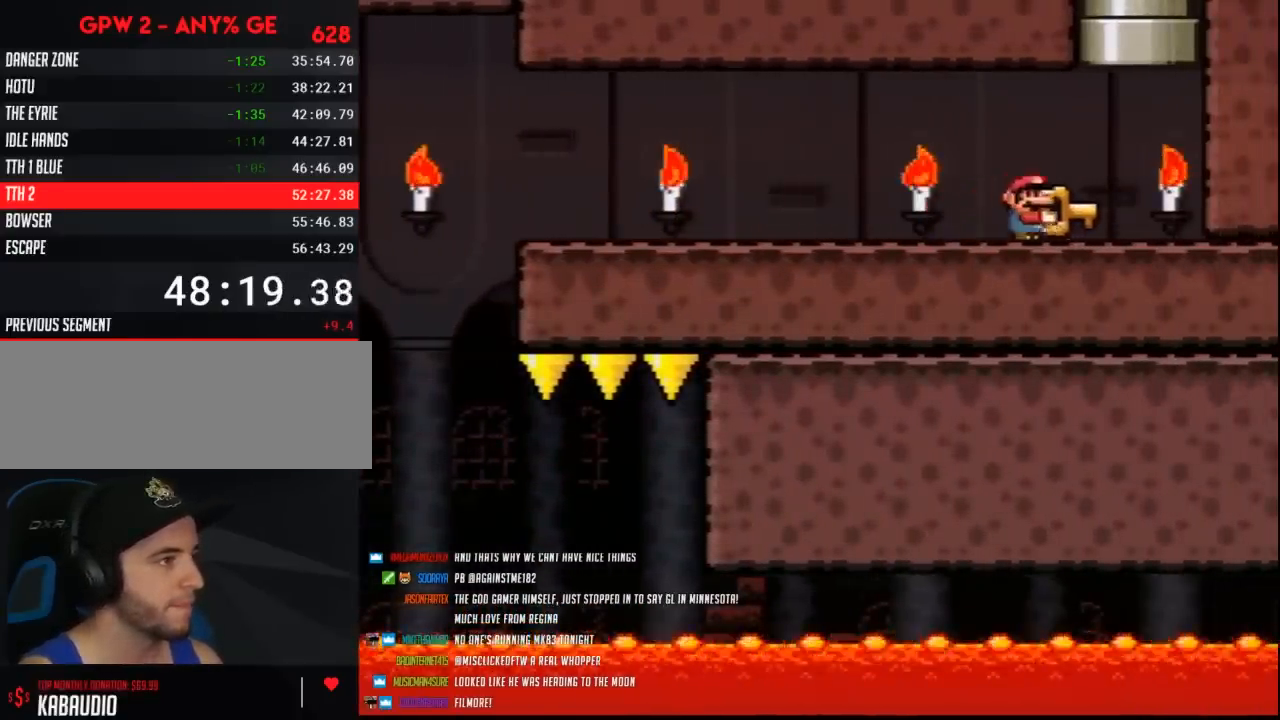
{"buttons": ["Y"], "events": [[100, "B", "down"], [150, "DPAD_LEFT", "down"], [150, "DPAD_RIGHT", "up"], [233, "DPAD_LEFT", "up"], [450, "B", "up"]]}
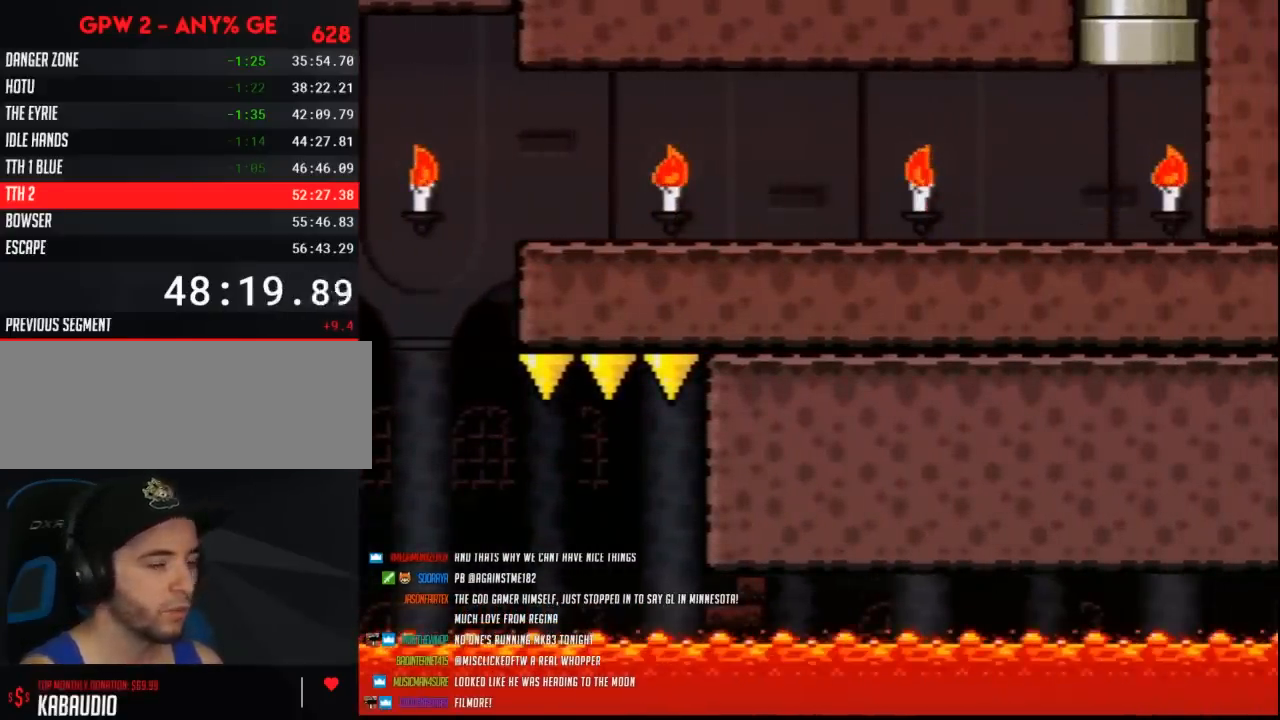
{"buttons": ["Y"], "events": []}
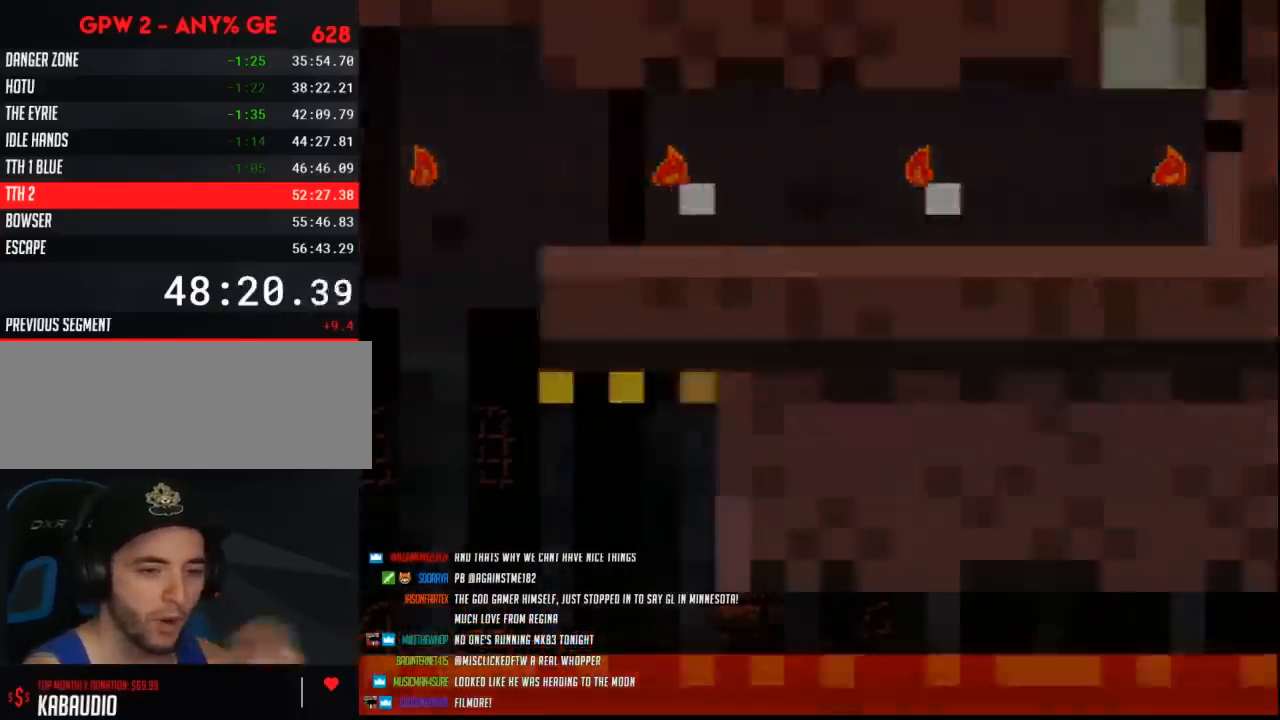
{"buttons": ["Y"], "events": []}